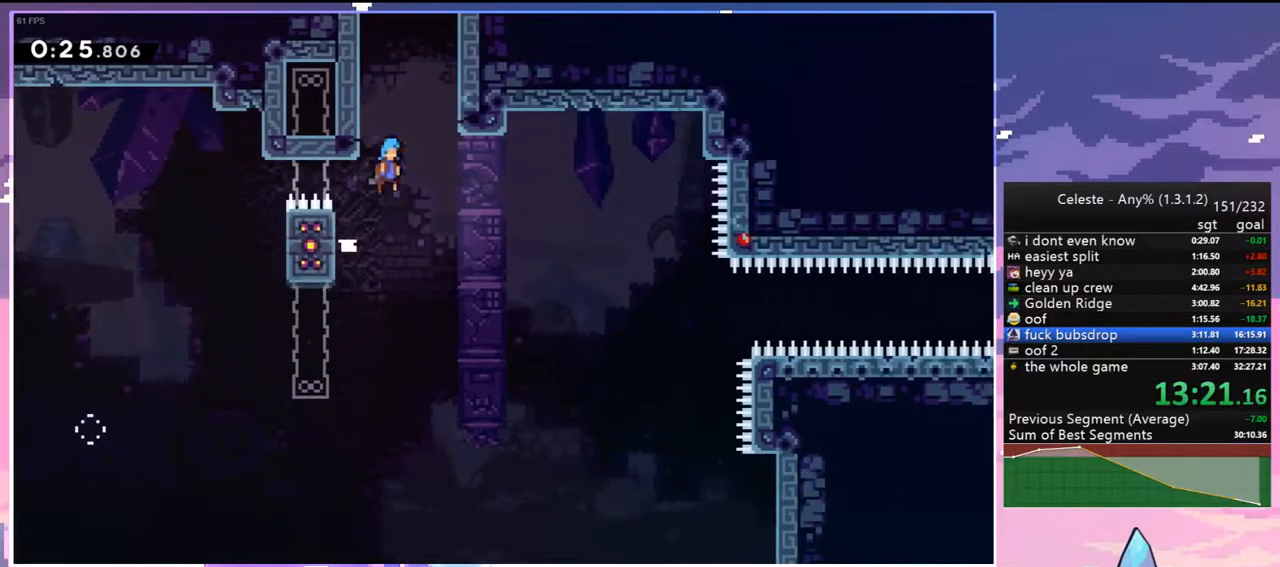
Gameplay with keyboard; each line is a JSON object with the keys held at the frame after it. "events" lists presses ("down") and releases ("up") of "dash", "down", "grab", "jump", "jump2", "left", "menu", "right", "skip" and "up" between this image and that frame as [ms after this image, input, new state], when the widget could be followed in between. No other keys are recorded. Mouse input is not recorded. Key names are as the overlay labels them; some are game actions (e.g. jump) rather than physical keys.
{"keys": ["grab", "up"], "events": [[283, "jump2", "up"], [283, "right", "up"]]}
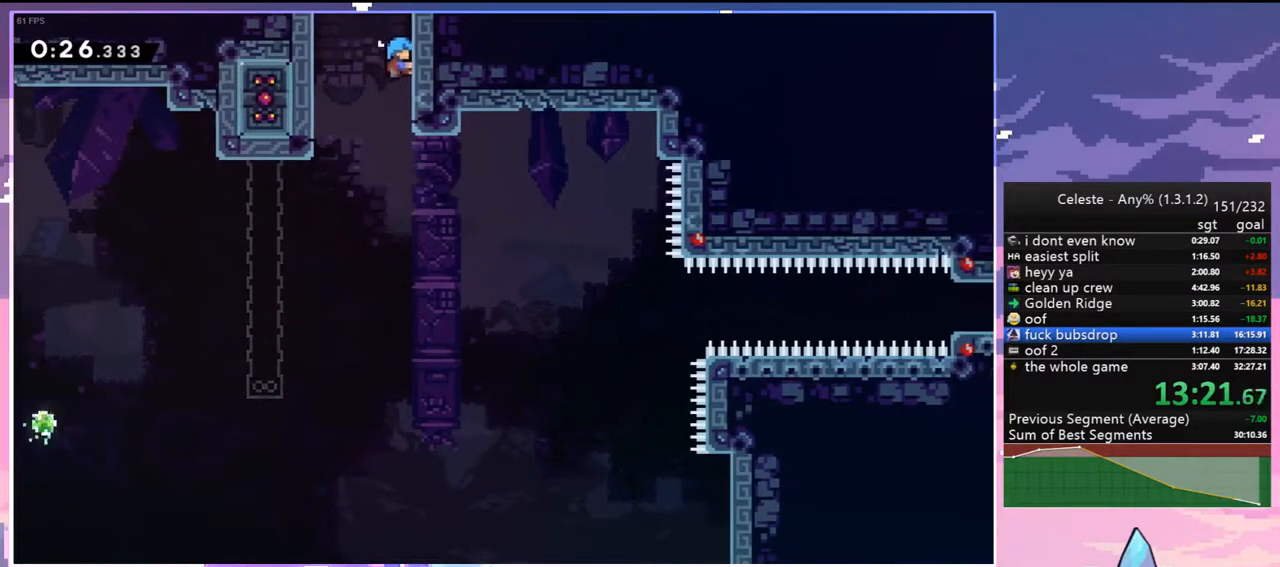
{"keys": ["grab"], "events": [[500, "up", "up"]]}
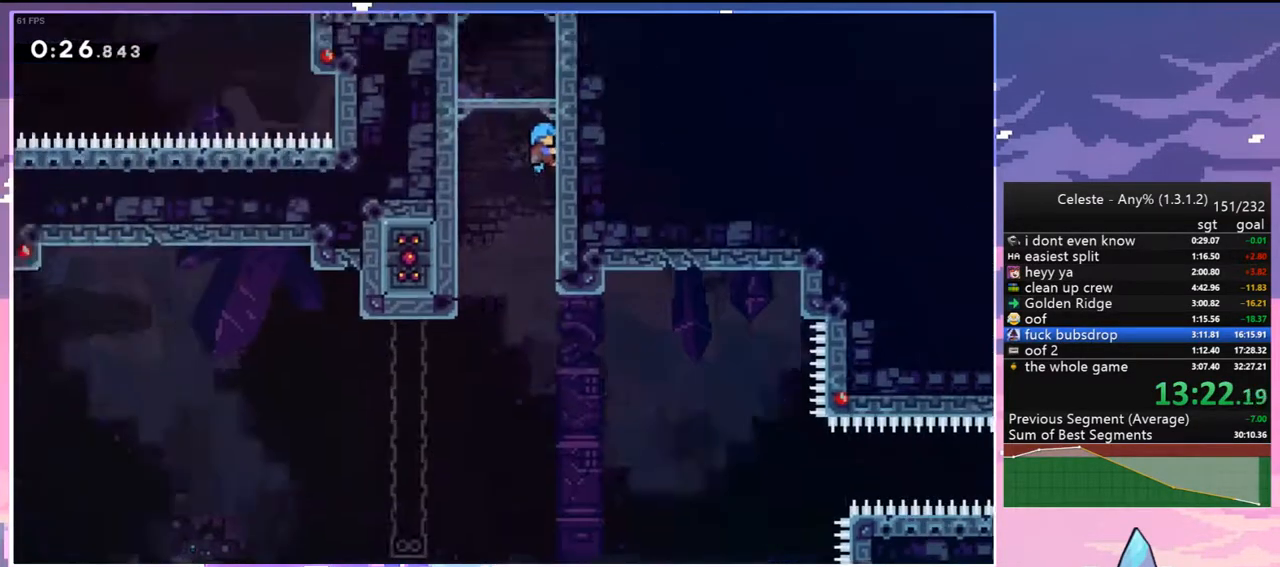
{"keys": [], "events": [[33, "grab", "up"]]}
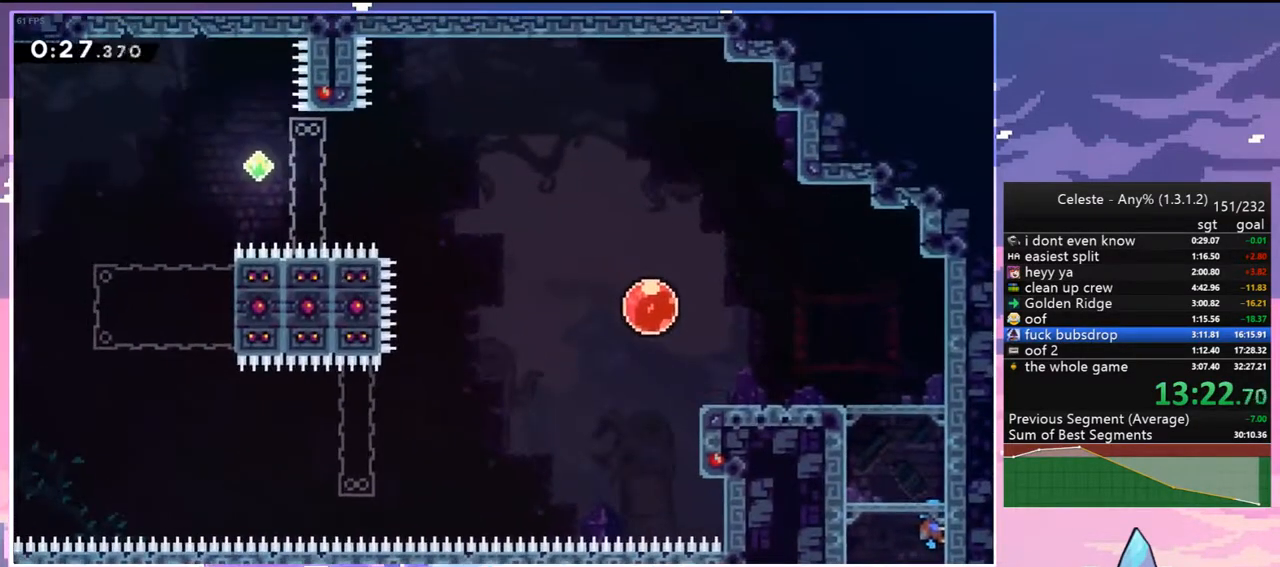
{"keys": [], "events": []}
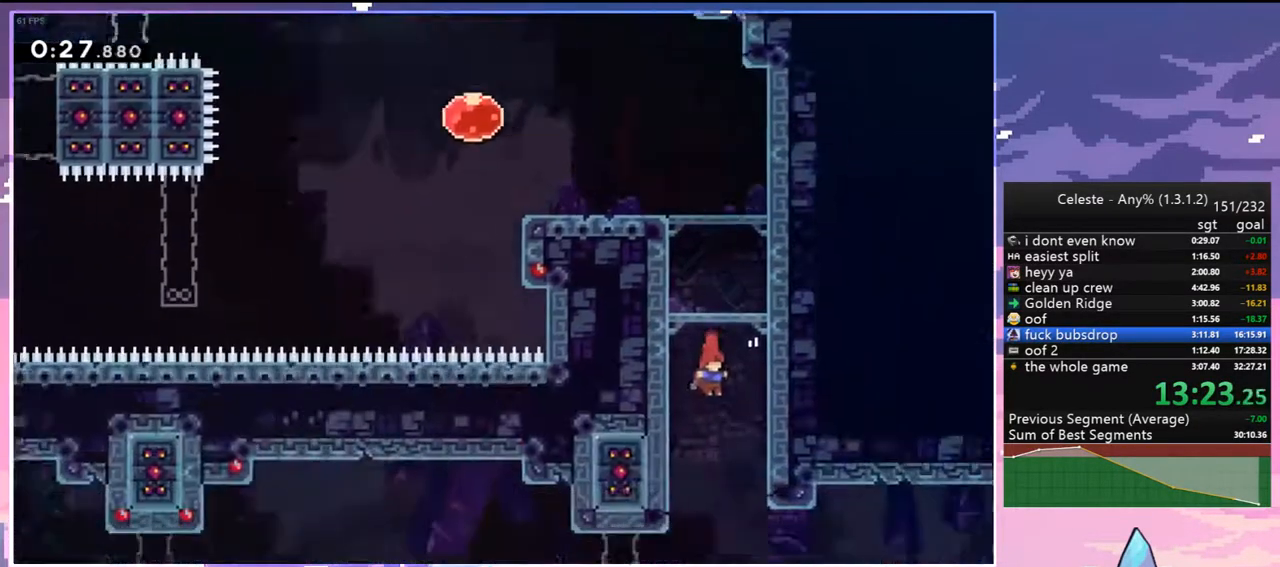
{"keys": [], "events": []}
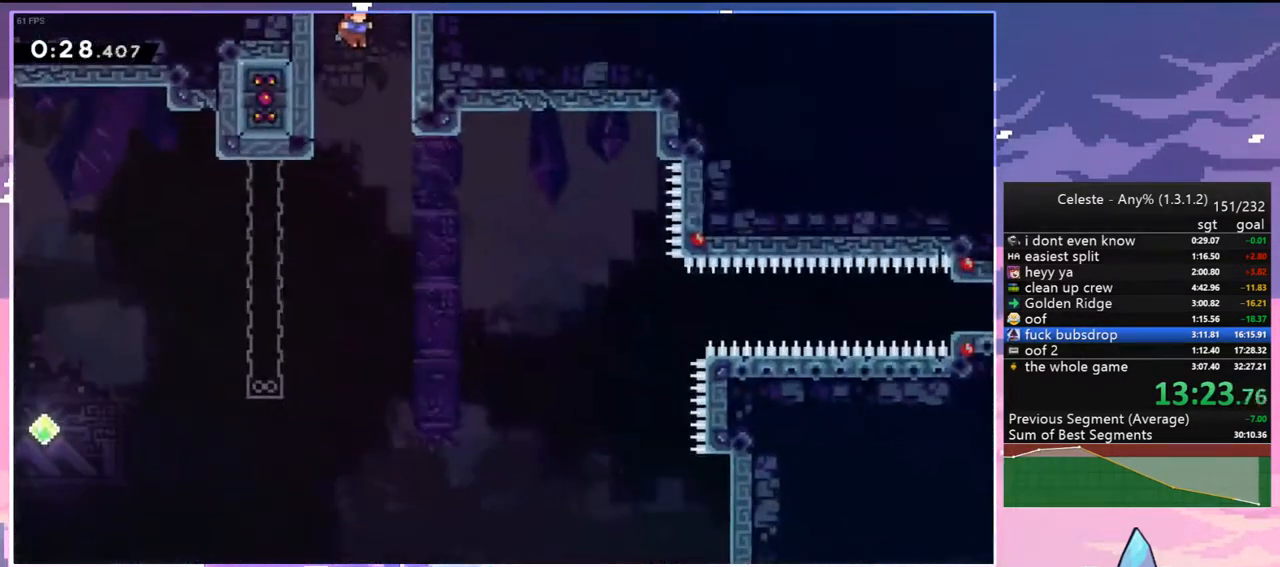
{"keys": [], "events": [[83, "menu", "down"], [133, "skip", "down"], [183, "menu", "up"], [183, "skip", "up"], [233, "skip", "down"], [317, "skip", "up"], [417, "skip", "down"], [467, "skip", "up"]]}
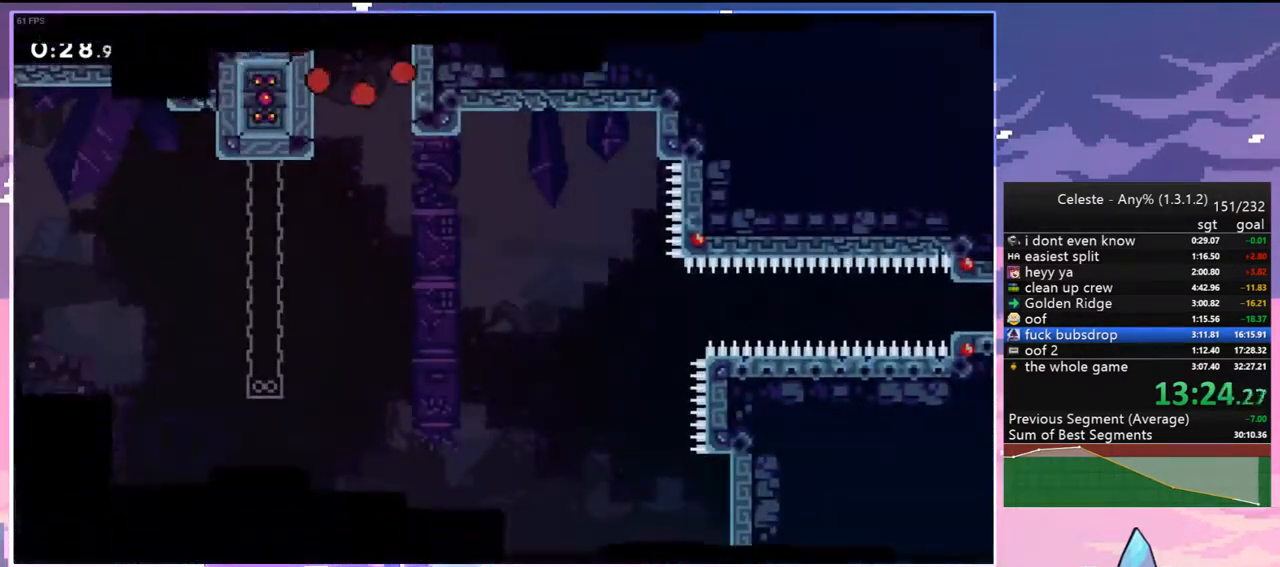
{"keys": ["right"], "events": [[50, "right", "down"], [50, "skip", "down"], [100, "skip", "up"]]}
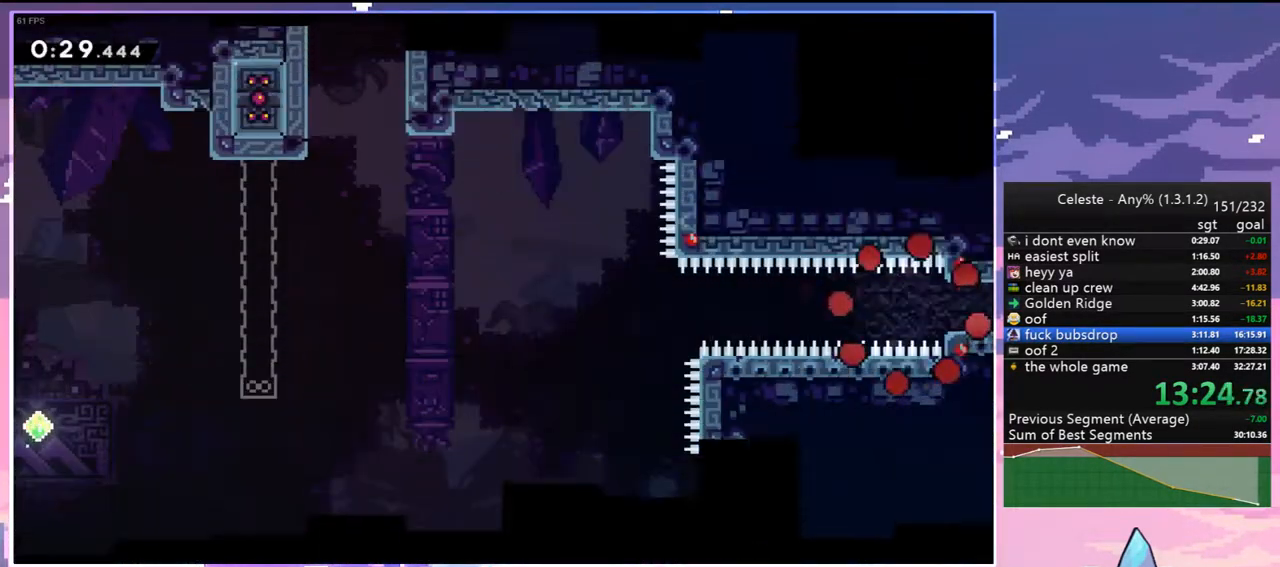
{"keys": ["dash", "right"], "events": [[400, "dash", "down"]]}
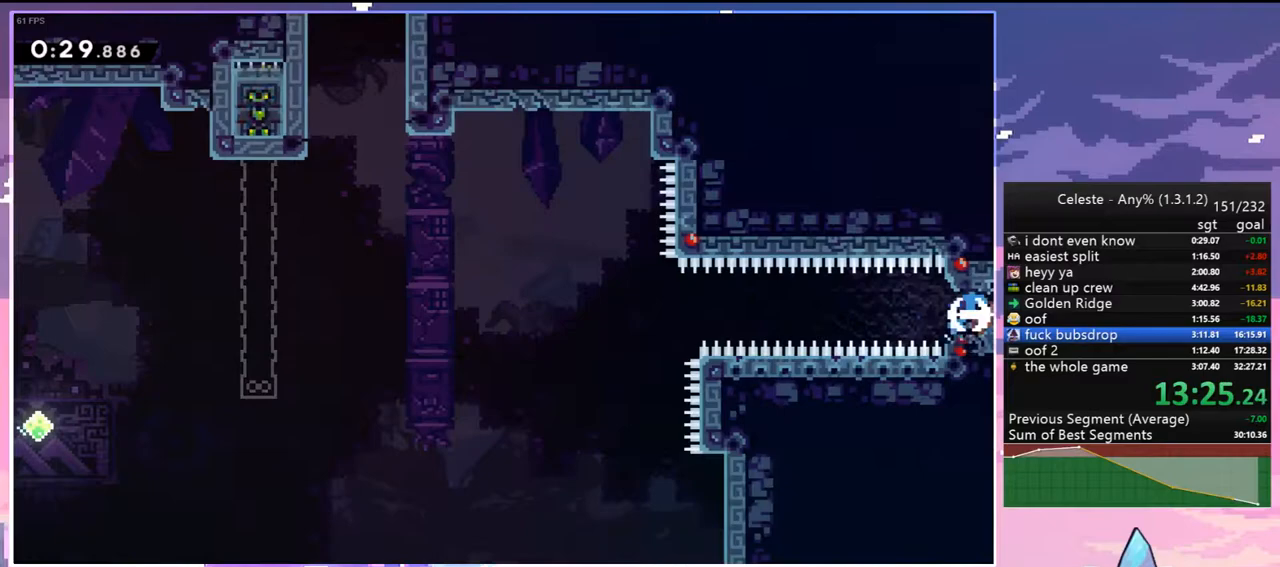
{"keys": ["right"], "events": [[33, "dash", "up"]]}
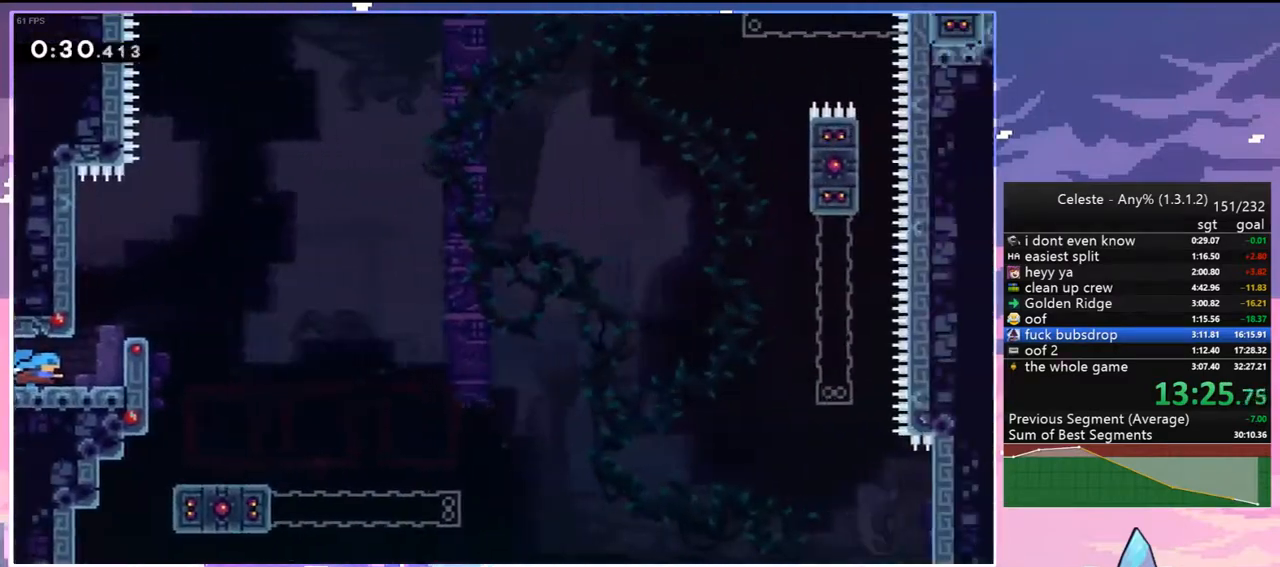
{"keys": ["jump2"], "events": [[283, "right", "up"], [333, "jump2", "down"]]}
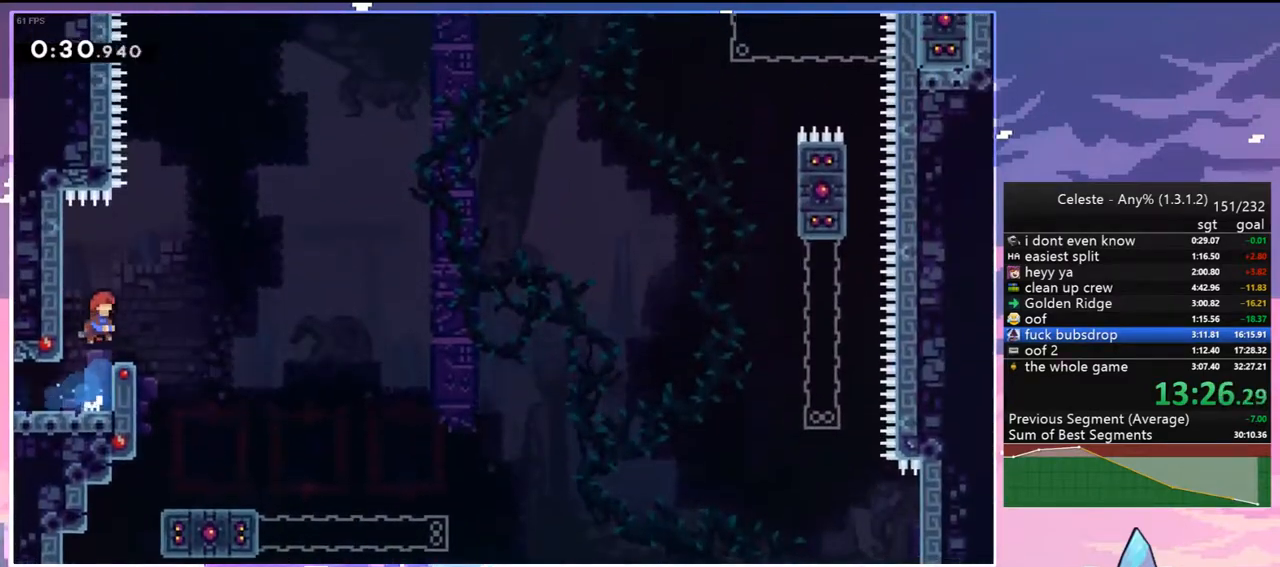
{"keys": ["jump2", "left"], "events": [[17, "right", "down"], [67, "jump2", "up"], [167, "right", "up"], [300, "jump2", "down"], [300, "left", "down"]]}
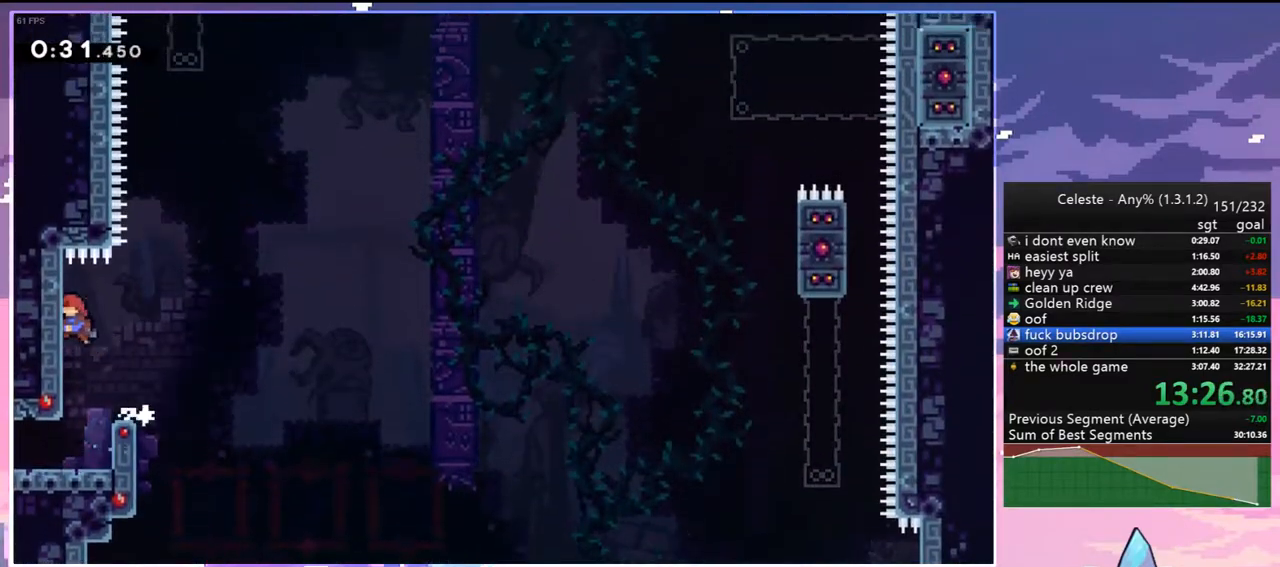
{"keys": ["dash", "up"], "events": [[33, "jump2", "up"], [83, "jump2", "down"], [83, "right", "down"], [133, "left", "up"], [183, "up", "down"], [233, "right", "up"], [367, "dash", "down"], [467, "jump2", "up"]]}
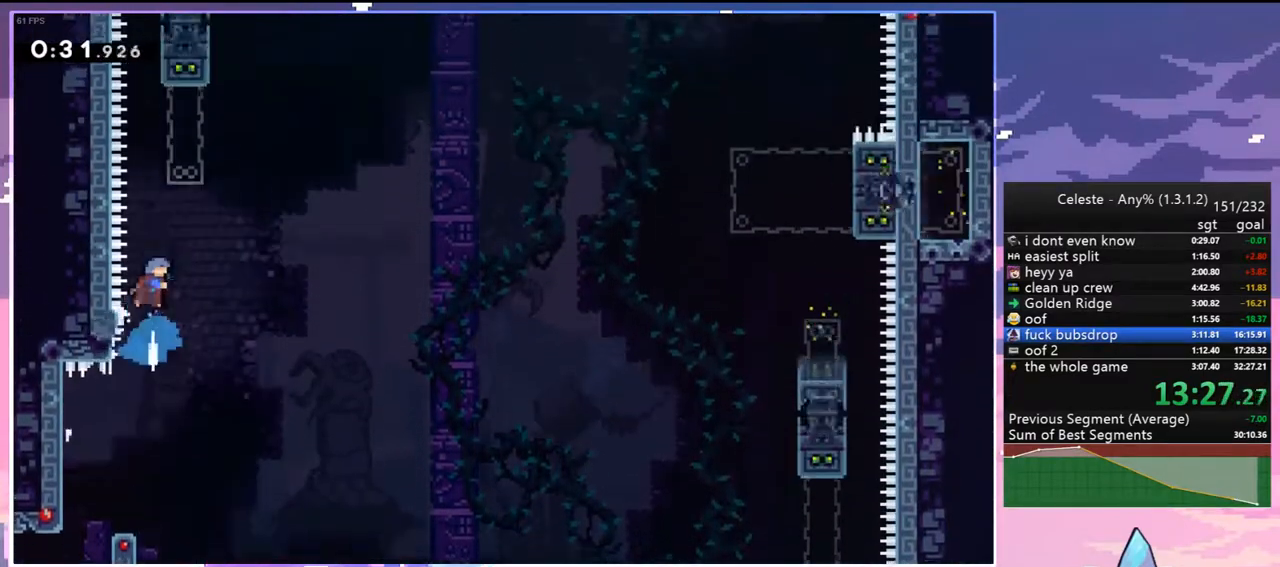
{"keys": ["grab", "jump2", "right", "up"], "events": [[100, "grab", "down"], [283, "dash", "up"], [283, "jump2", "down"], [433, "right", "down"]]}
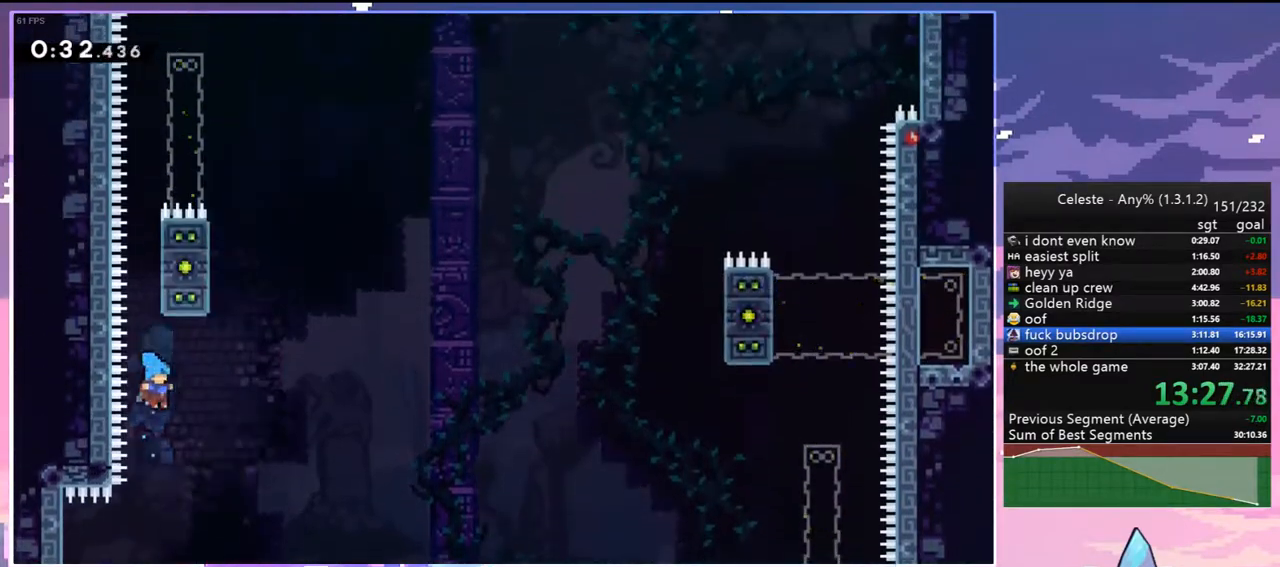
{"keys": [], "events": [[17, "jump2", "up"], [17, "right", "up"], [67, "up", "up"], [117, "up", "down"], [167, "left", "down"], [300, "grab", "up"], [300, "up", "up"], [350, "left", "up"]]}
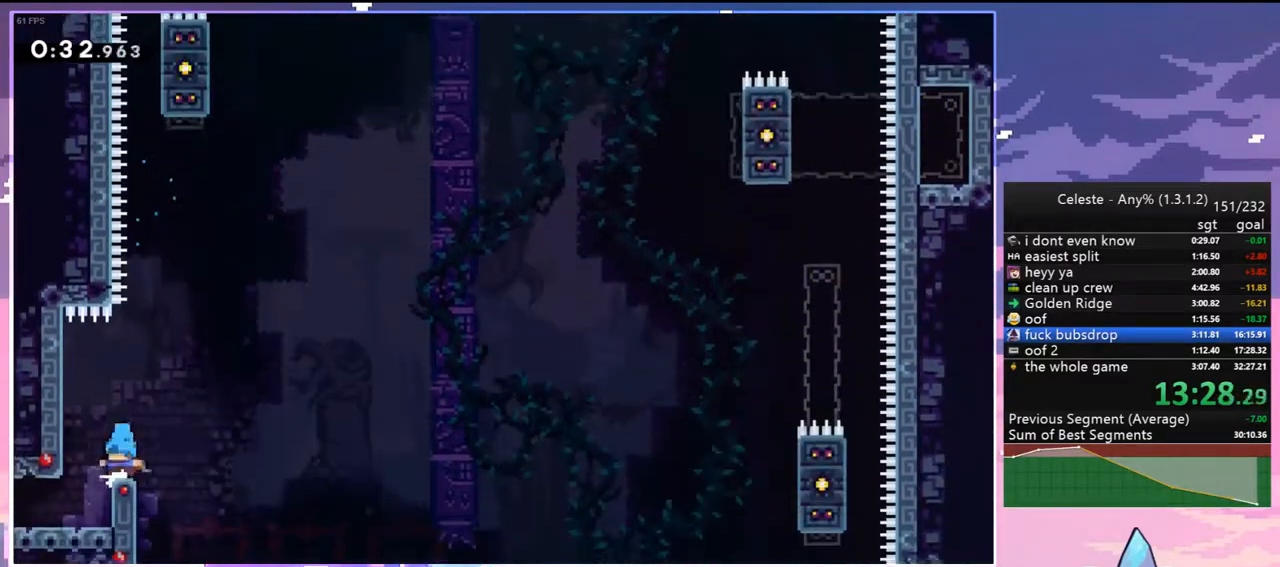
{"keys": ["jump2", "up"], "events": [[33, "jump2", "down"], [33, "left", "down"], [267, "jump2", "up"], [267, "right", "down"], [317, "jump2", "down"], [317, "left", "up"], [417, "up", "down"], [467, "right", "up"]]}
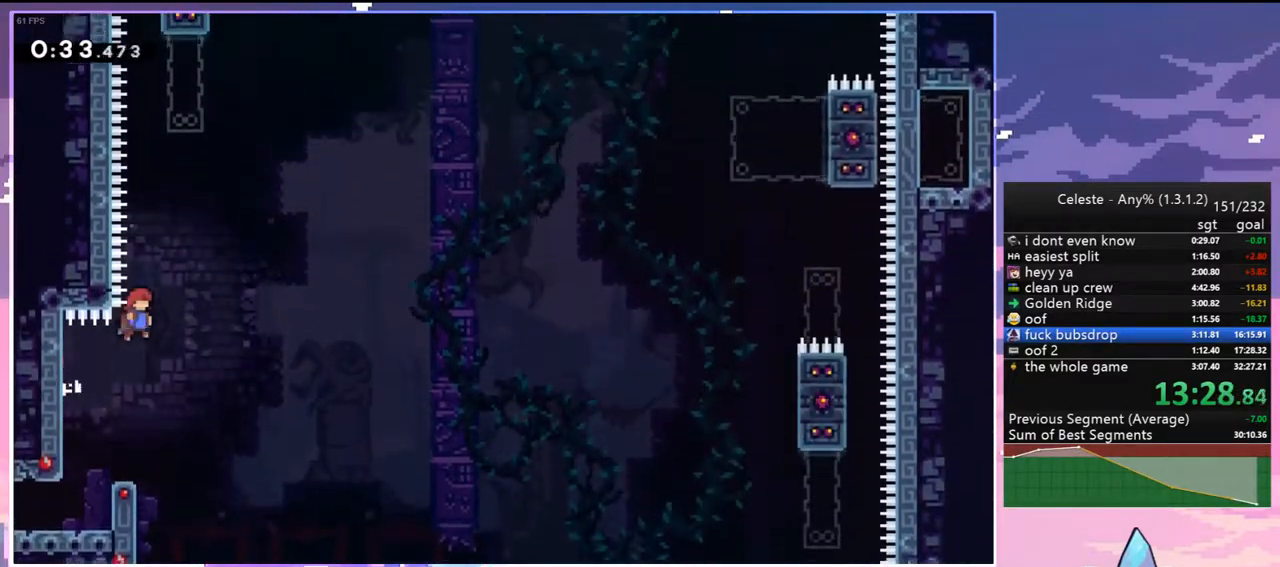
{"keys": ["dash", "grab", "up"], "events": [[100, "dash", "down"], [250, "jump2", "up"], [383, "grab", "down"]]}
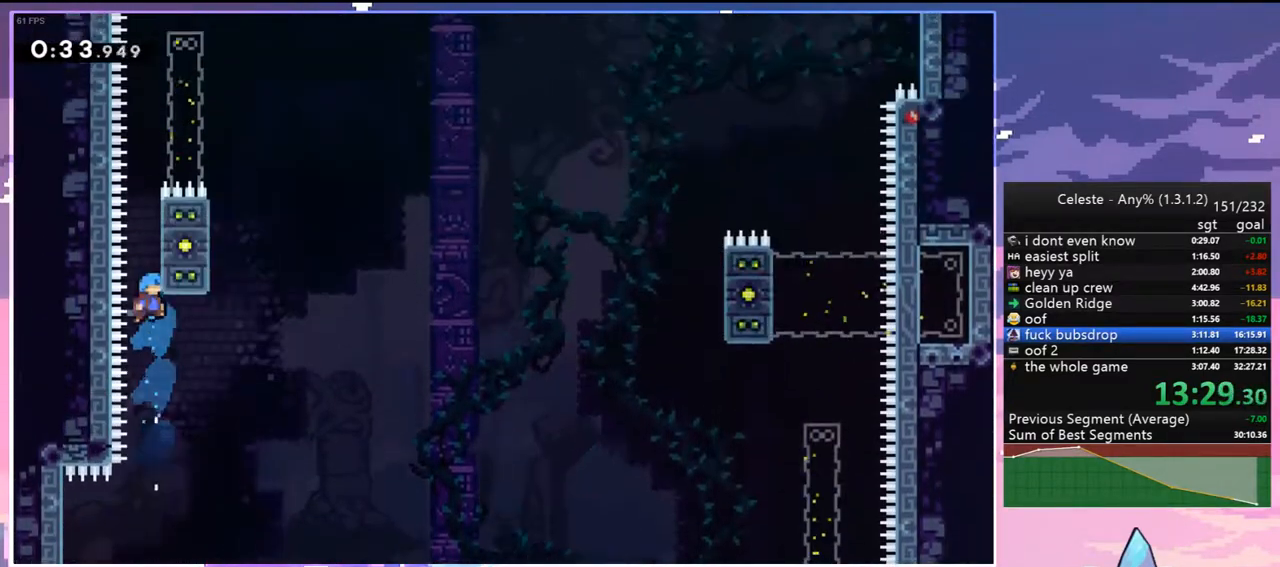
{"keys": ["grab", "jump", "jump2", "right", "up"], "events": [[67, "dash", "up"], [67, "jump2", "down"], [267, "jump2", "up"], [267, "right", "down"], [300, "jump2", "down"], [450, "jump", "down"]]}
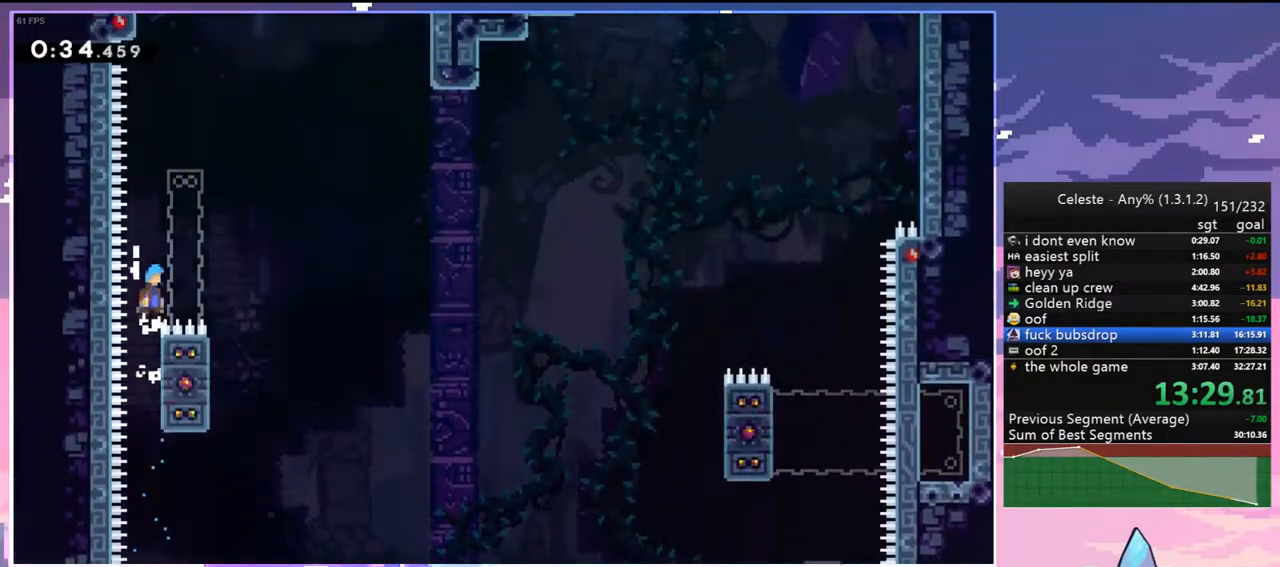
{"keys": ["grab", "left", "up"], "events": [[83, "jump", "up"], [133, "jump2", "up"], [233, "up", "up"], [267, "left", "down"], [267, "right", "up"], [367, "up", "down"]]}
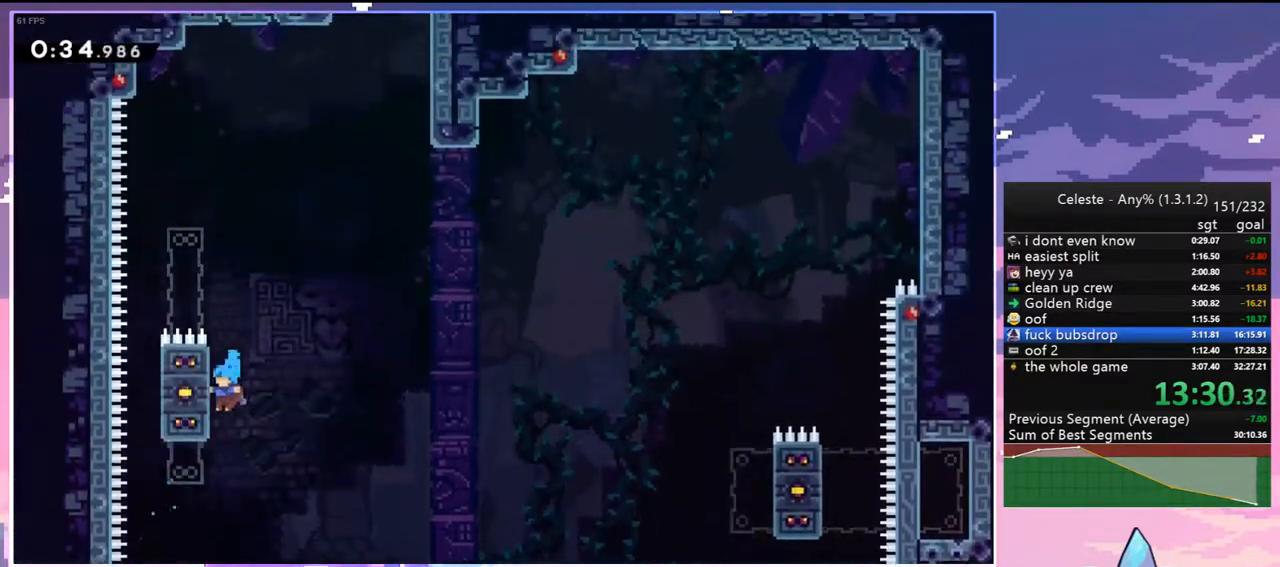
{"keys": ["grab", "jump2", "right", "up"], "events": [[200, "left", "up"], [383, "right", "down"], [483, "jump2", "down"]]}
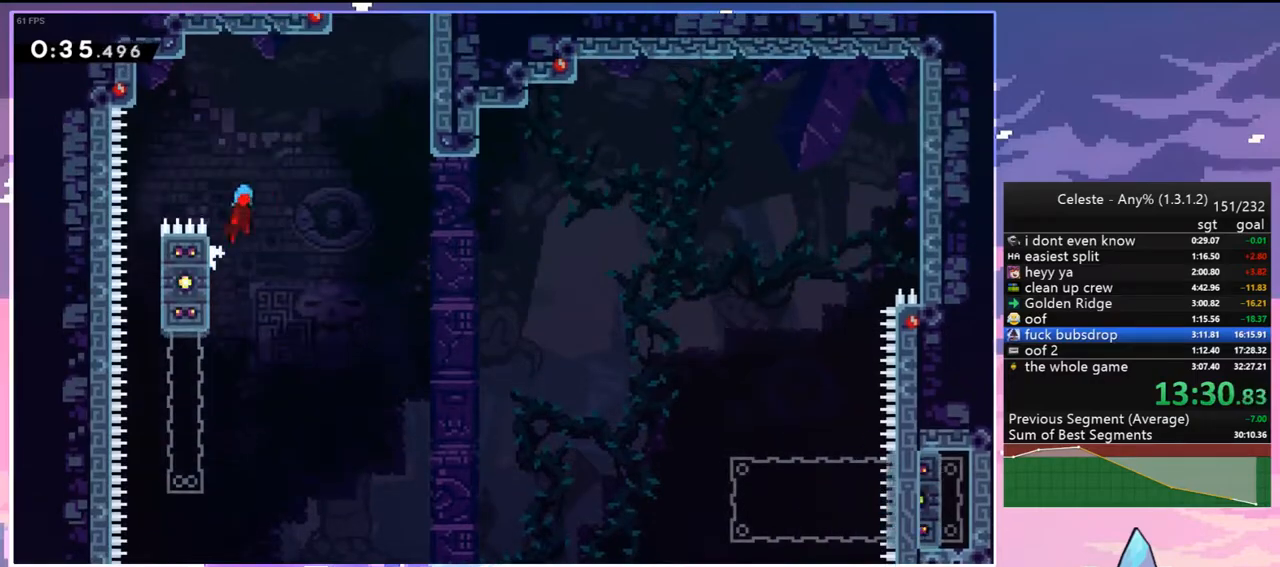
{"keys": ["grab", "jump", "right", "up"], "events": [[267, "jump", "down"], [500, "jump2", "up"]]}
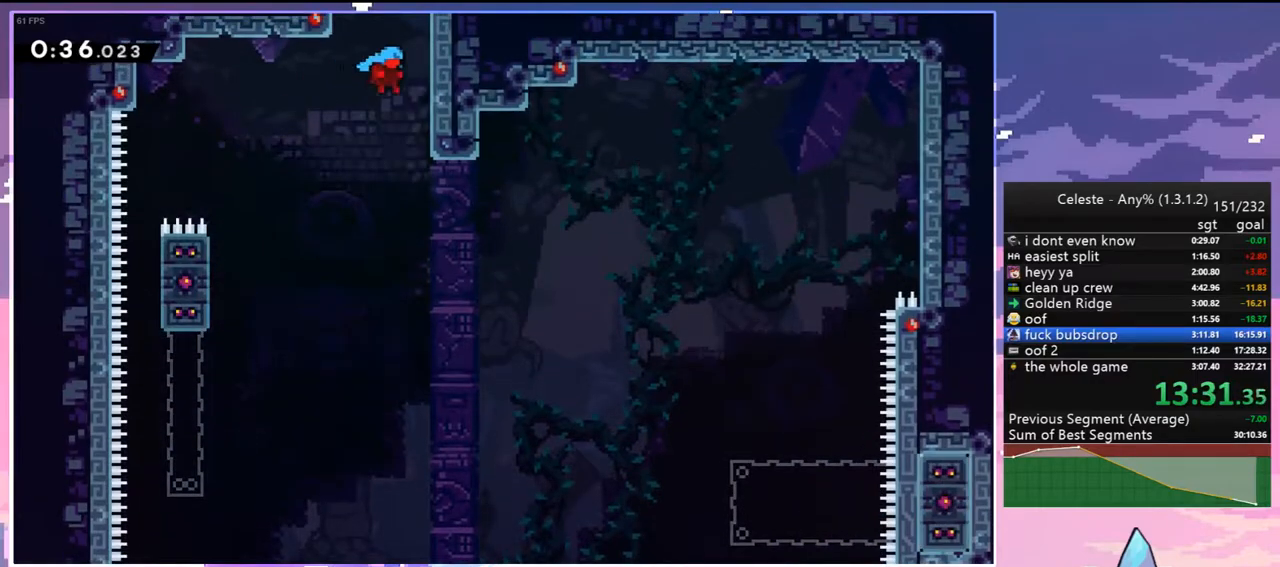
{"keys": ["grab", "jump2", "left", "up"], "events": [[133, "jump", "up"], [133, "jump2", "down"], [233, "grab", "up"], [317, "jump2", "up"], [317, "right", "up"], [317, "up", "up"], [367, "jump2", "down"], [367, "left", "down"], [467, "up", "down"], [500, "grab", "down"]]}
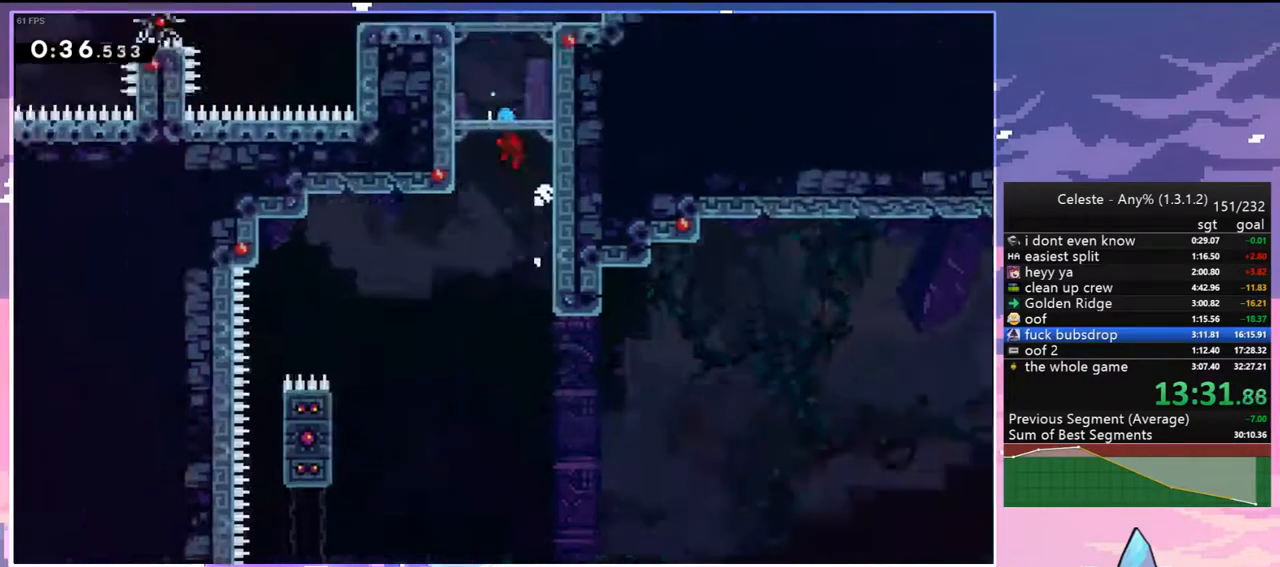
{"keys": ["grab", "jump2", "left", "up"], "events": []}
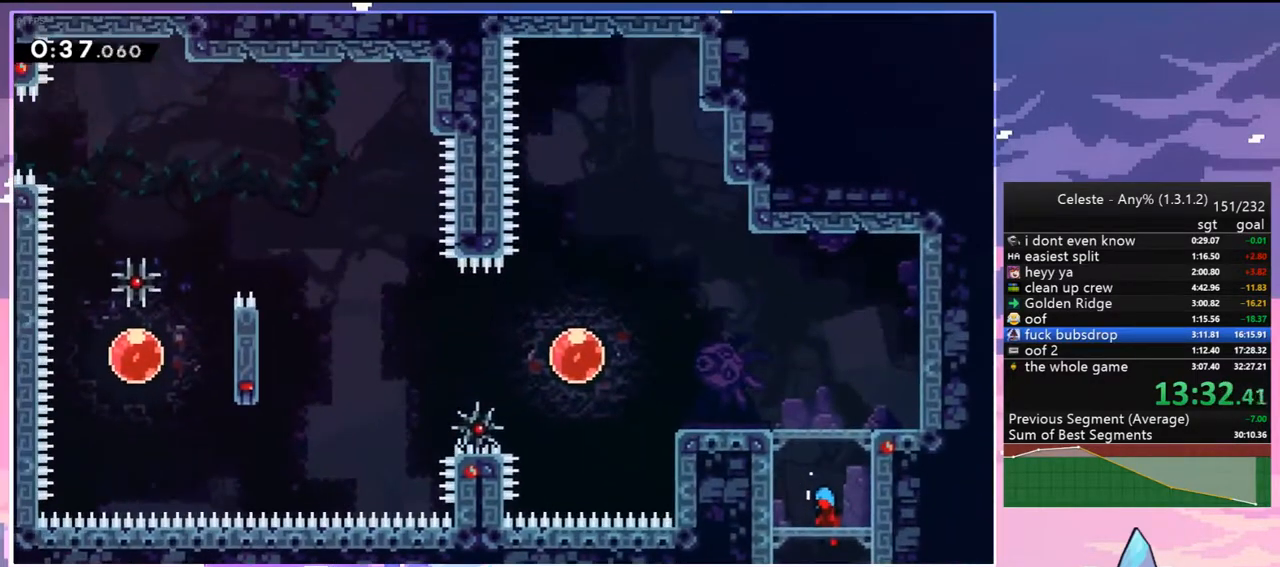
{"keys": ["jump2", "left"], "events": [[117, "jump2", "up"], [300, "jump2", "down"], [450, "grab", "up"], [500, "up", "up"]]}
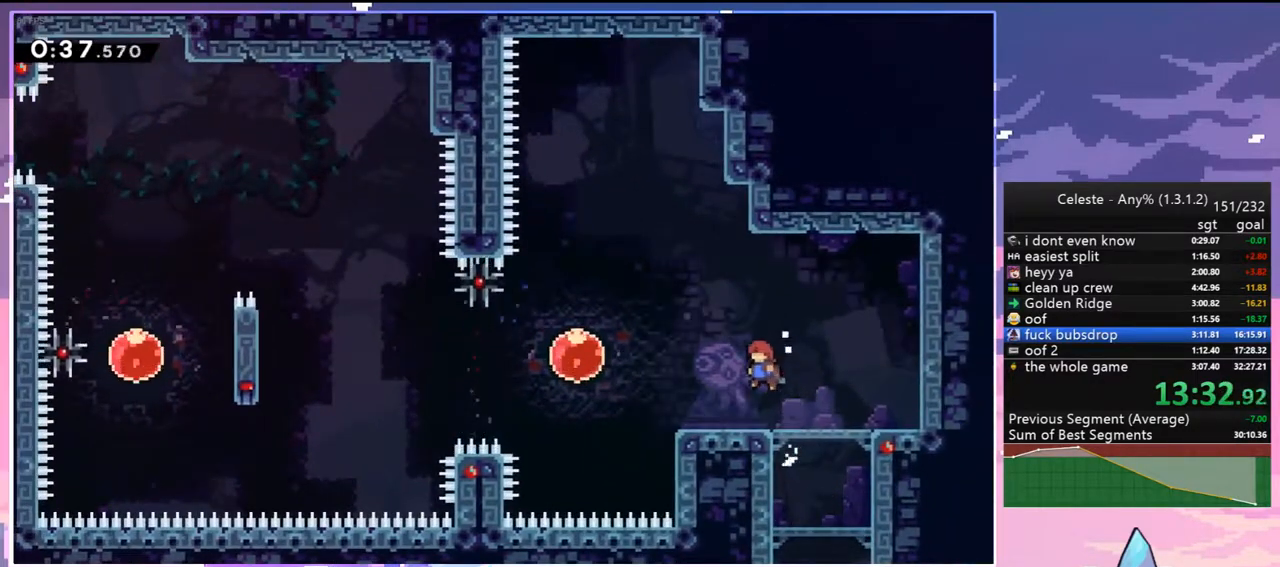
{"keys": ["left"], "events": [[83, "dash", "down"], [133, "jump2", "up"], [233, "dash", "up"]]}
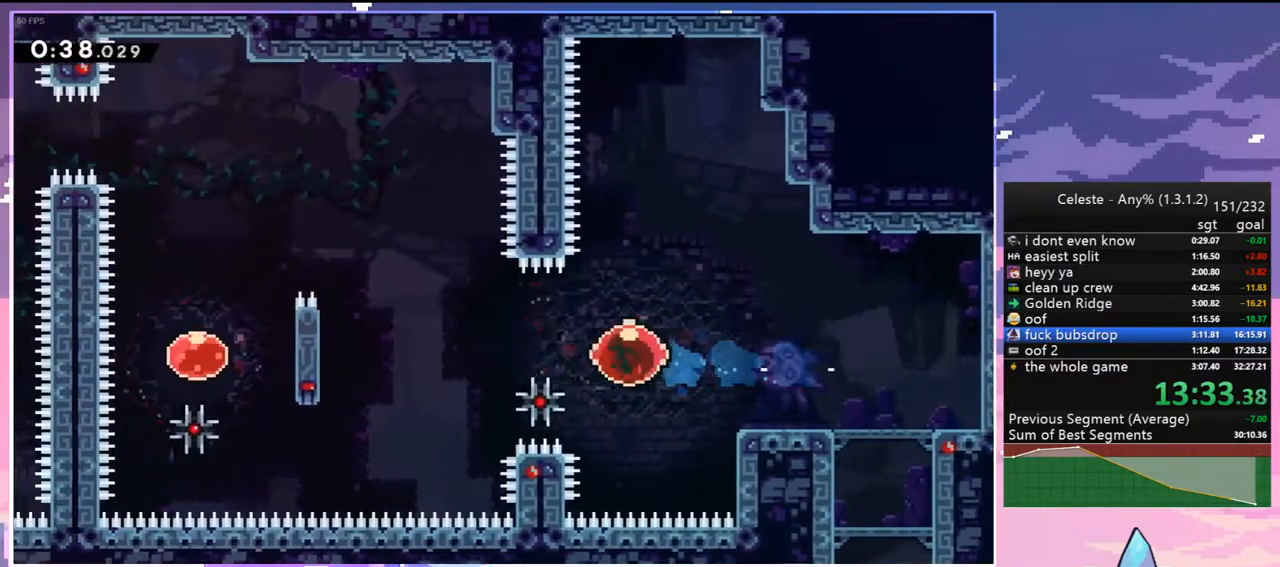
{"keys": ["dash", "left", "up"], "events": [[333, "up", "down"], [483, "dash", "down"]]}
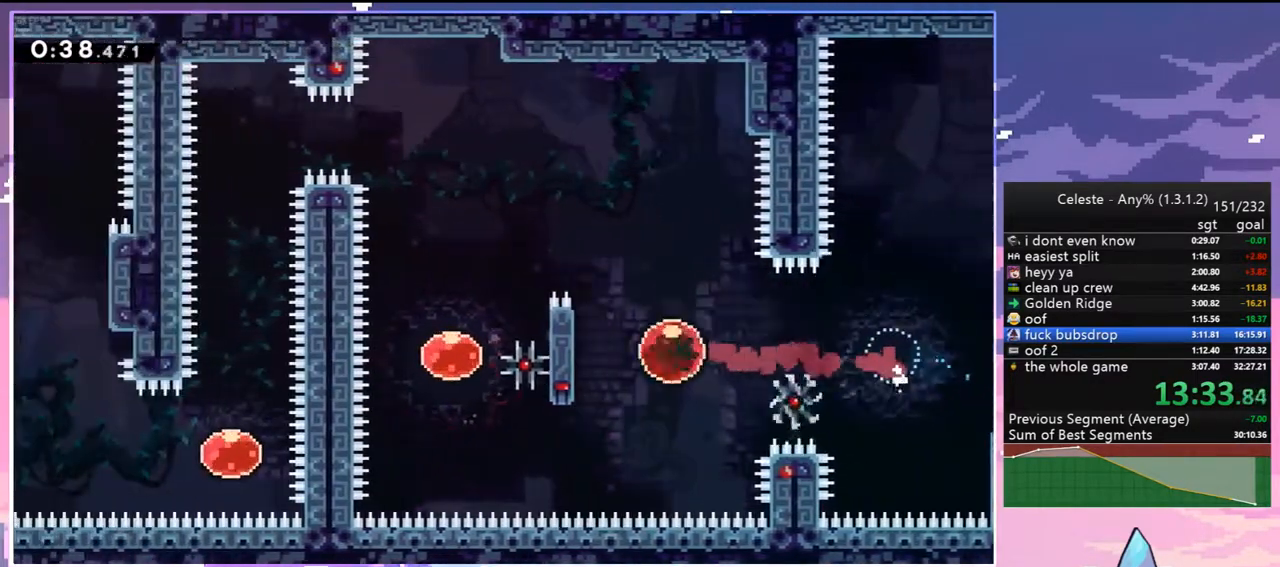
{"keys": ["left"], "events": [[117, "dash", "up"], [117, "up", "up"], [167, "left", "up"], [400, "left", "down"]]}
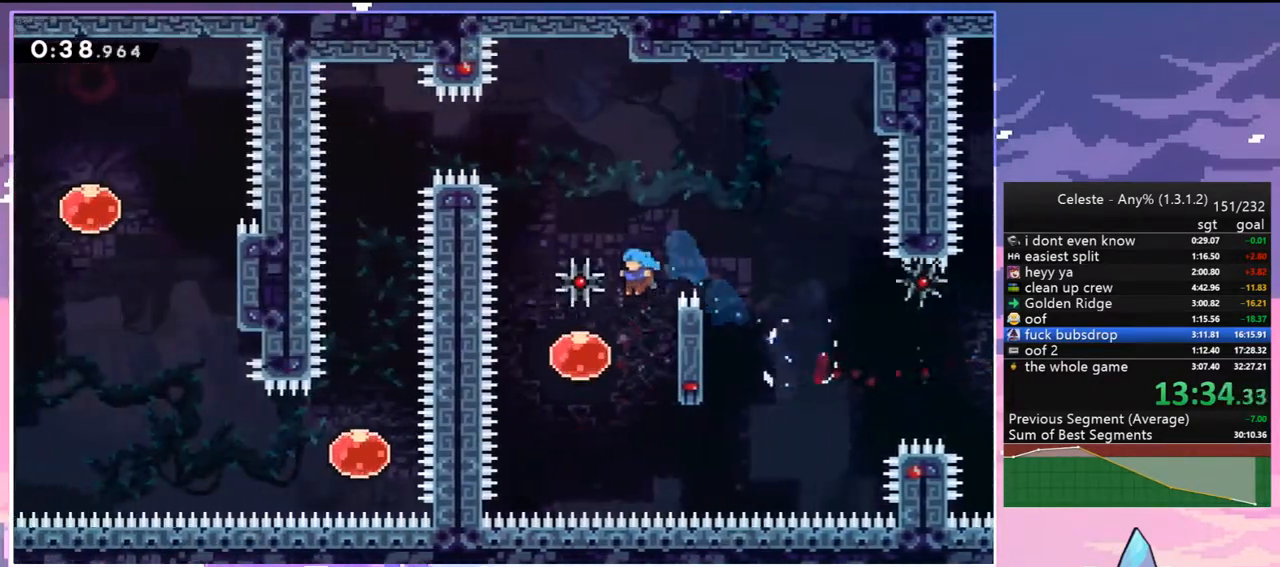
{"keys": ["dash", "left"], "events": [[83, "up", "down"], [133, "dash", "down"], [133, "left", "up"], [267, "dash", "up"], [467, "left", "down"], [467, "up", "up"], [500, "dash", "down"]]}
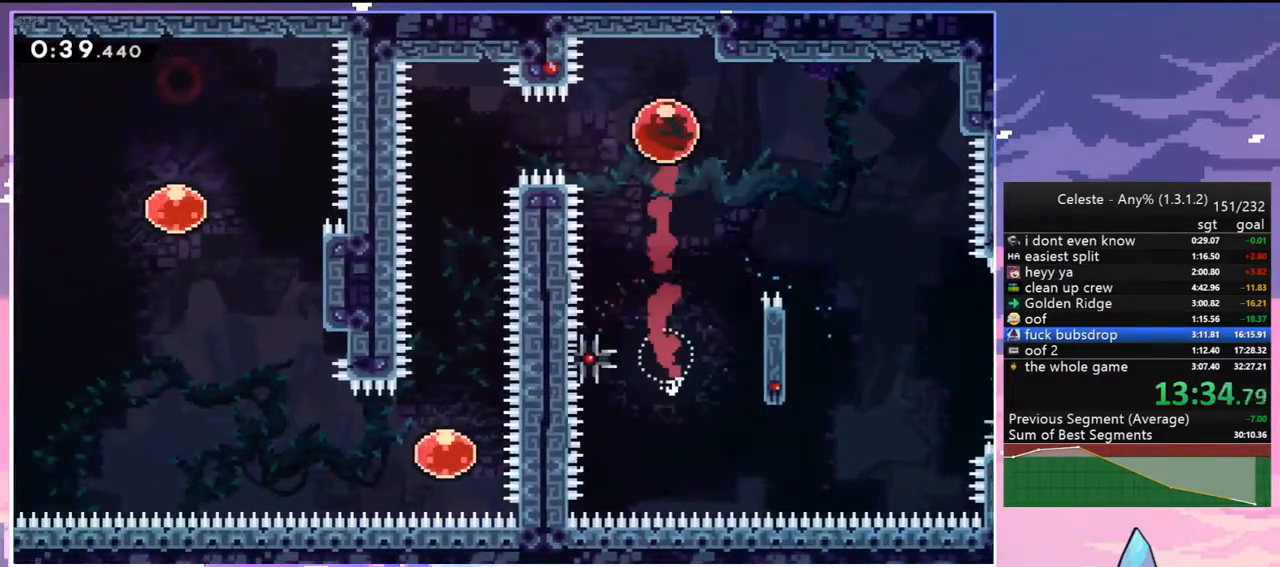
{"keys": ["down"], "events": [[150, "dash", "up"], [250, "down", "down"], [383, "left", "up"]]}
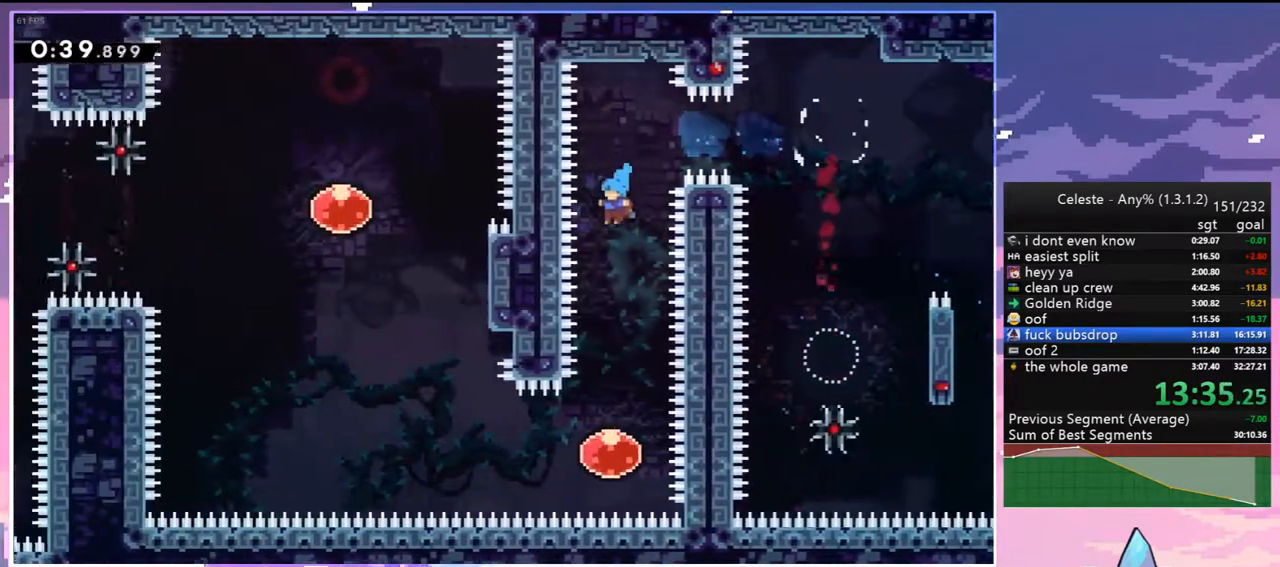
{"keys": ["left", "up"], "events": [[300, "down", "up"], [300, "left", "down"], [350, "dash", "down"], [450, "dash", "up"], [500, "up", "down"]]}
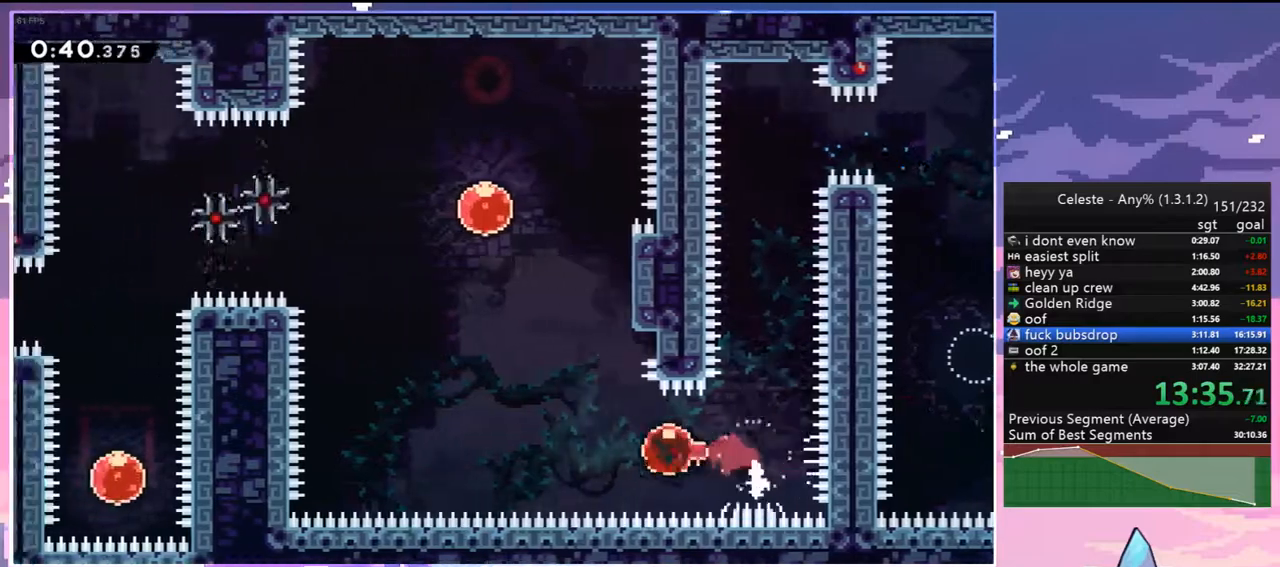
{"keys": ["jump2", "left"], "events": [[33, "left", "up"], [83, "dash", "down"], [317, "jump2", "down"], [317, "left", "down"], [367, "dash", "up"], [417, "up", "up"]]}